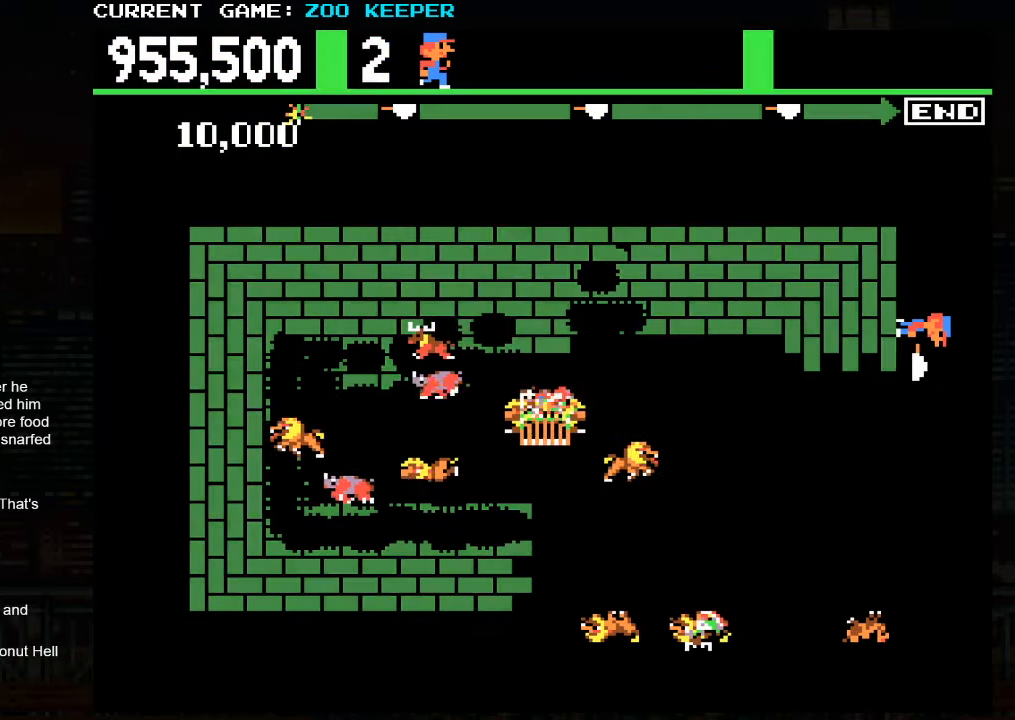
Gameplay with a controller (arcade stick); each line is a JSON object with the inputs held at the frame after it. "events" lists button and stick changes between this image and that frame as [ms after this image, input, new state], when the widget could be followed in between. Not read: L3 R3.
{"buttons": [], "left_stick": "down", "events": [[334, "left_stick", "down"]]}
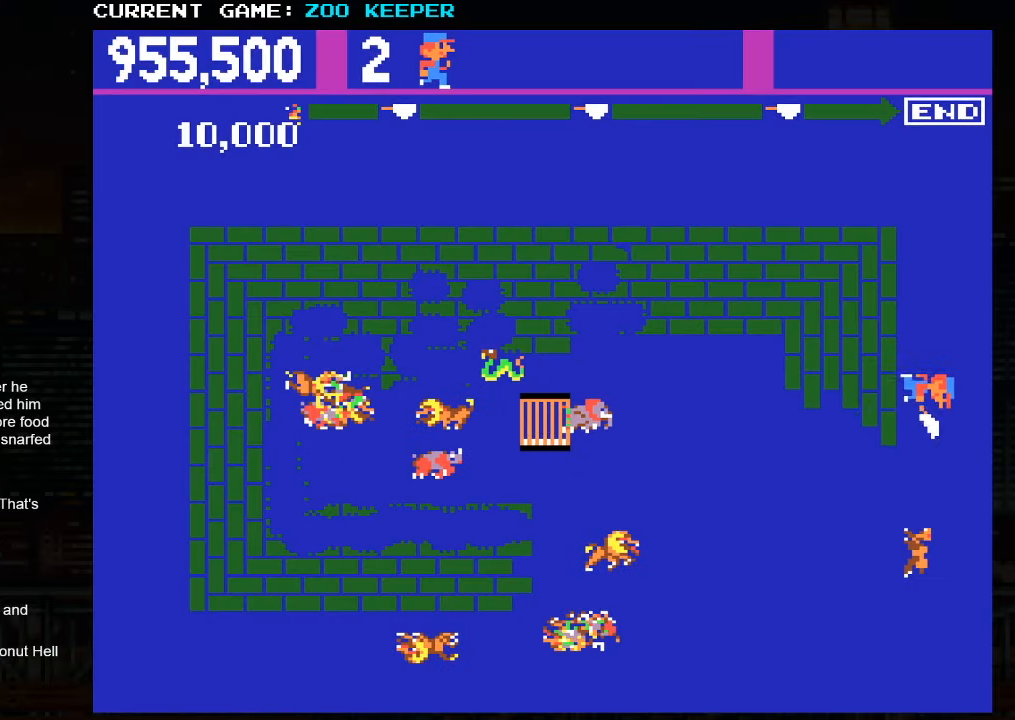
{"buttons": [], "left_stick": "center", "events": [[300, "left_stick", "center"]]}
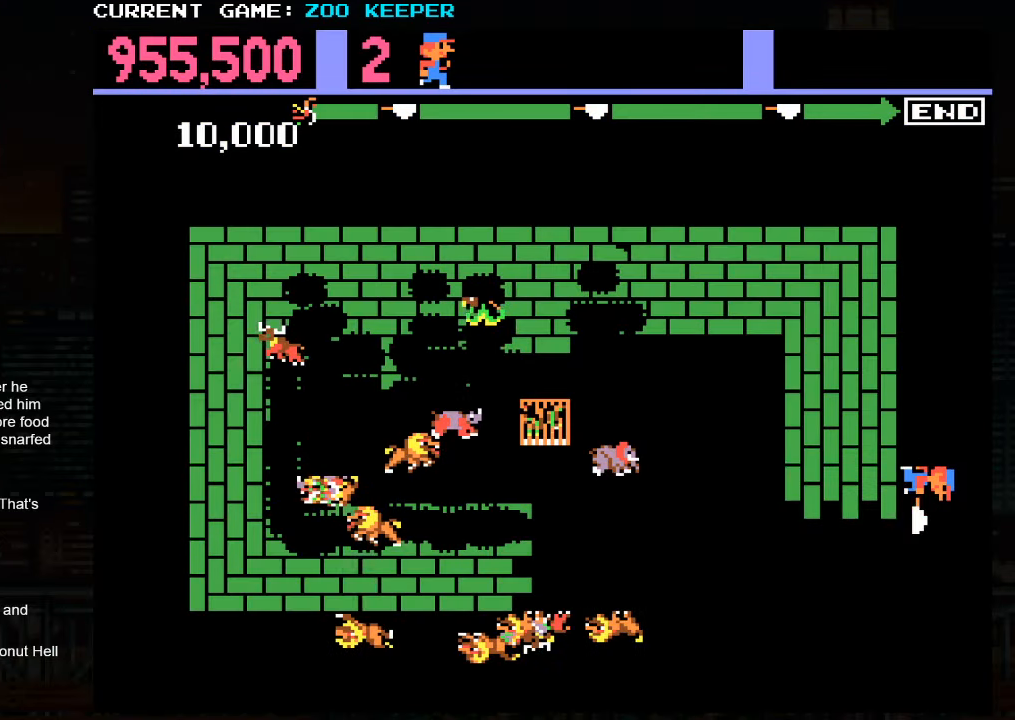
{"buttons": [], "left_stick": "up", "events": [[34, "left_stick", "up"]]}
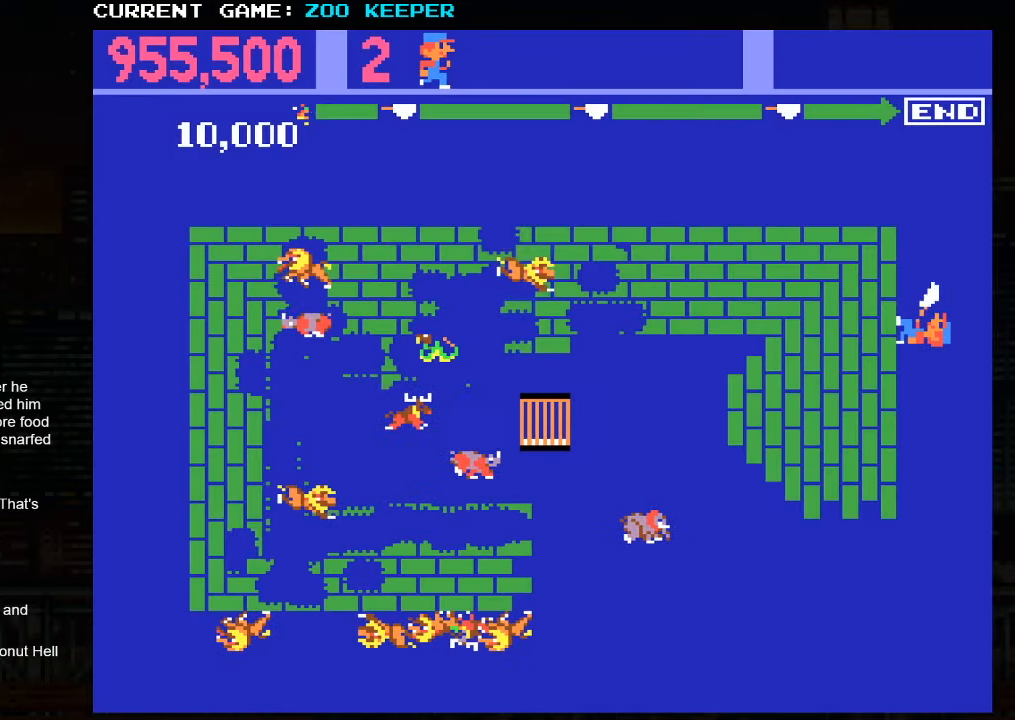
{"buttons": [], "left_stick": "down", "events": [[134, "left_stick", "down"]]}
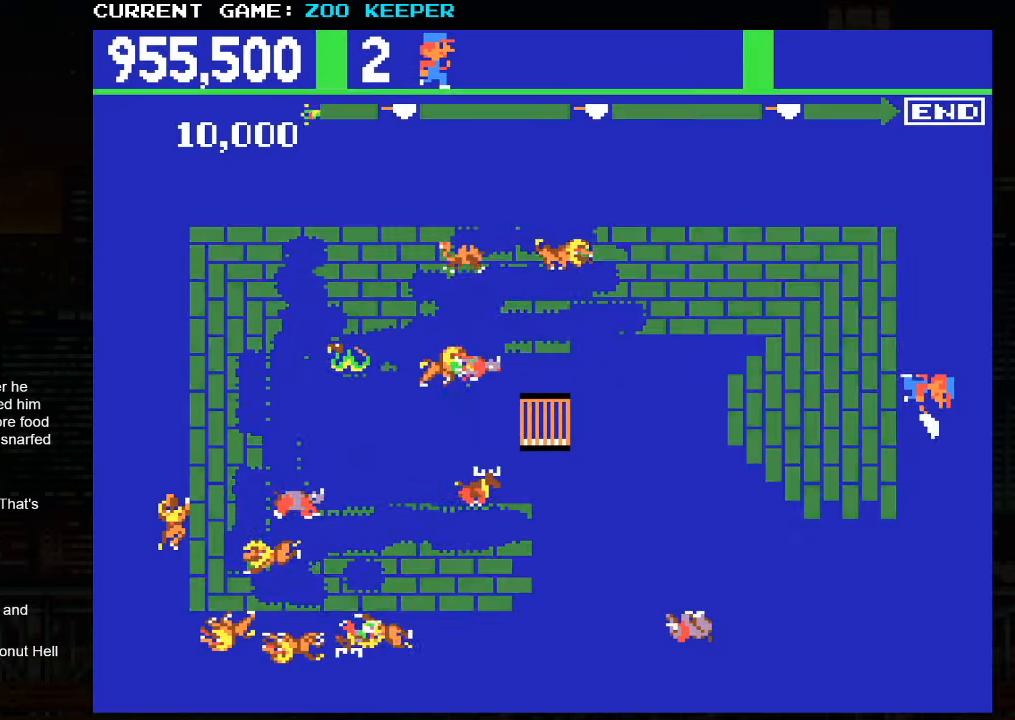
{"buttons": [], "left_stick": "down", "events": []}
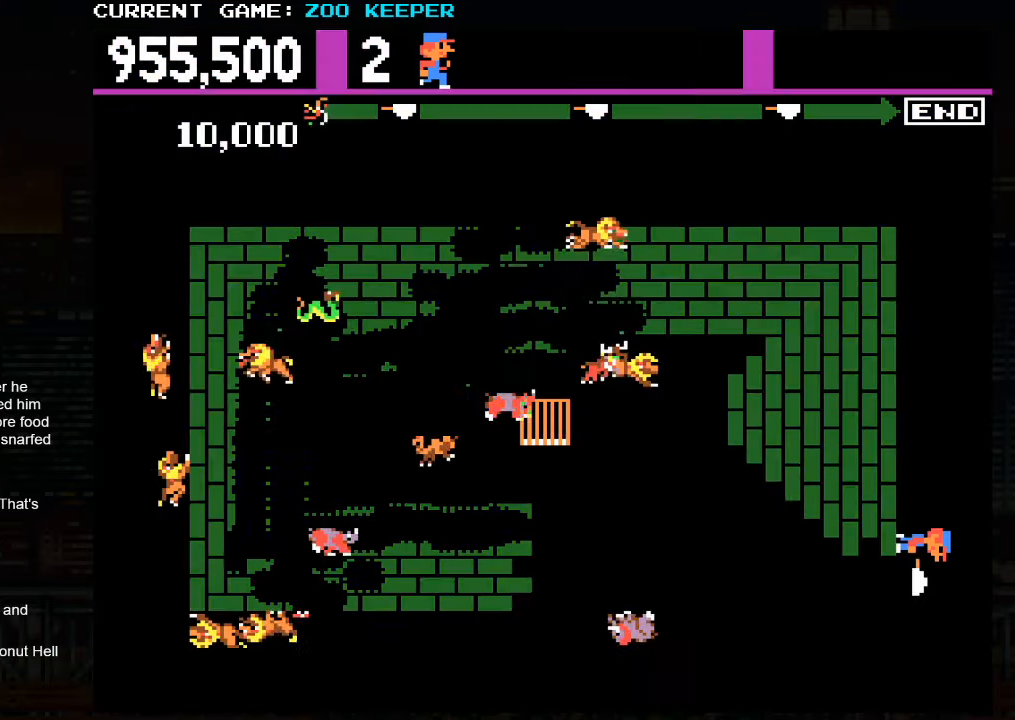
{"buttons": [], "left_stick": "up", "events": [[67, "left_stick", "center"], [184, "left_stick", "up"]]}
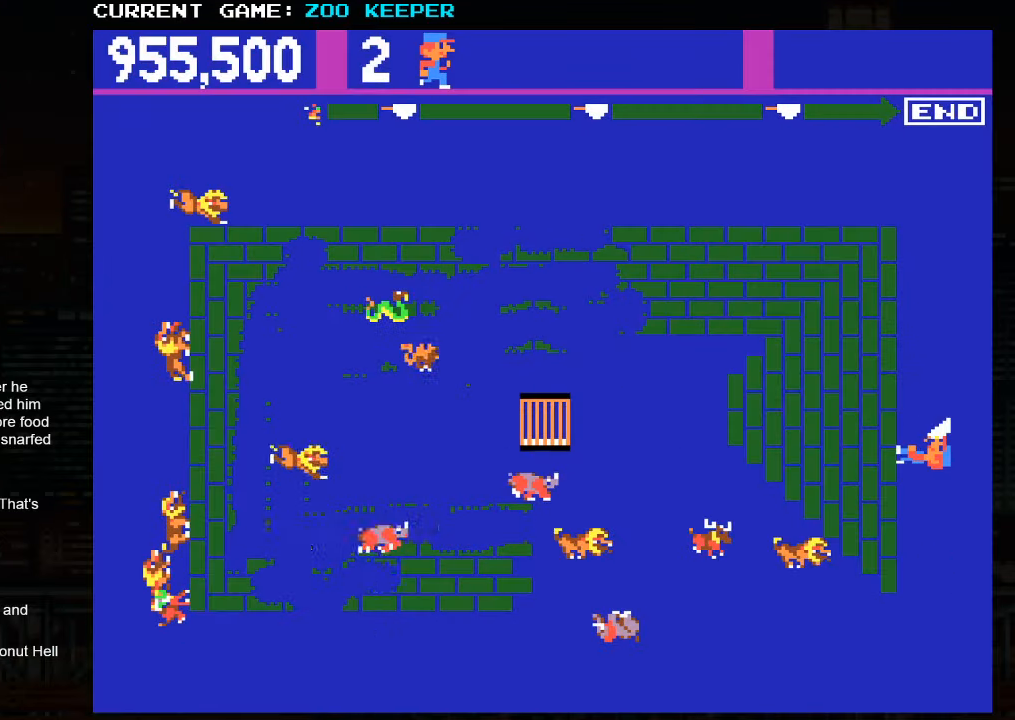
{"buttons": [], "left_stick": "down", "events": [[450, "left_stick", "center"], [500, "left_stick", "down"]]}
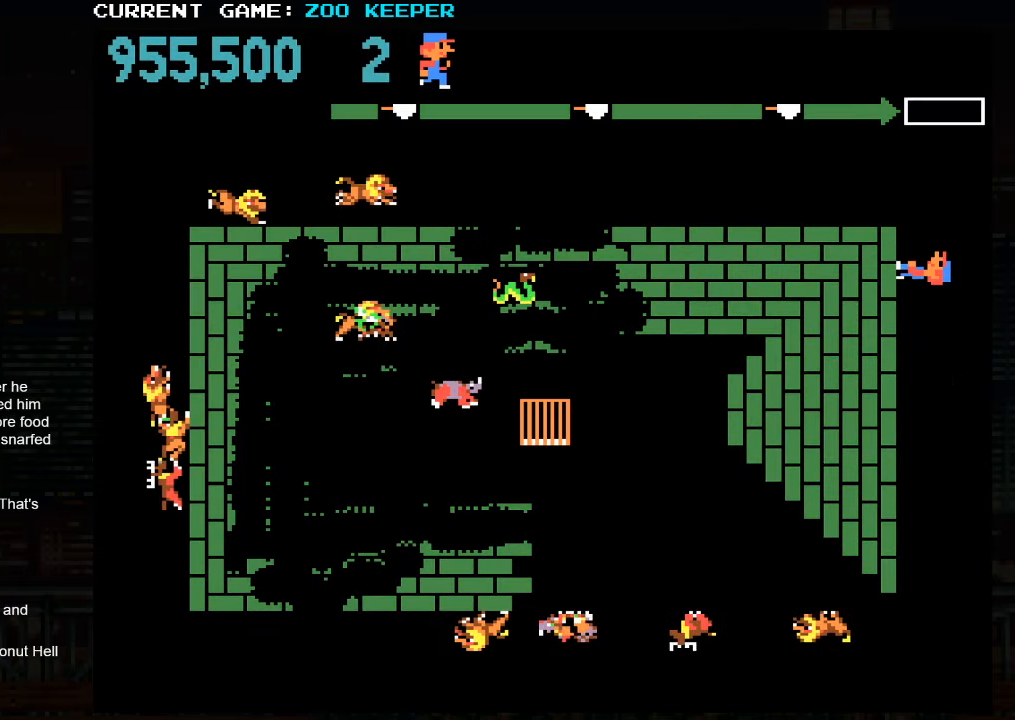
{"buttons": [], "left_stick": "center", "events": [[450, "left_stick", "center"]]}
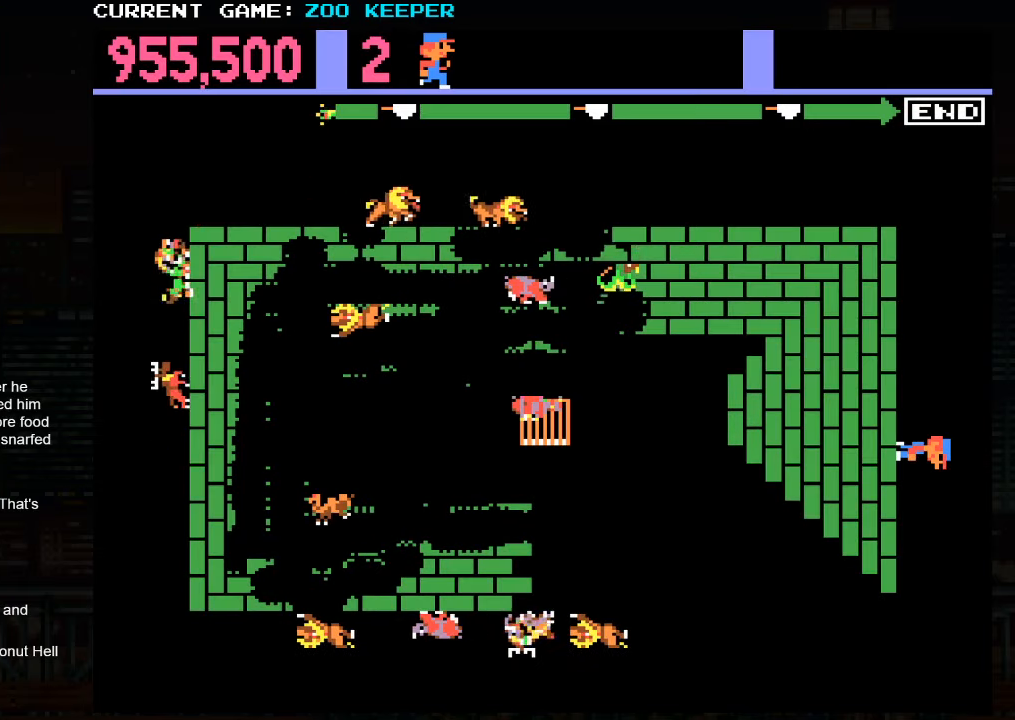
{"buttons": [], "left_stick": "center", "events": []}
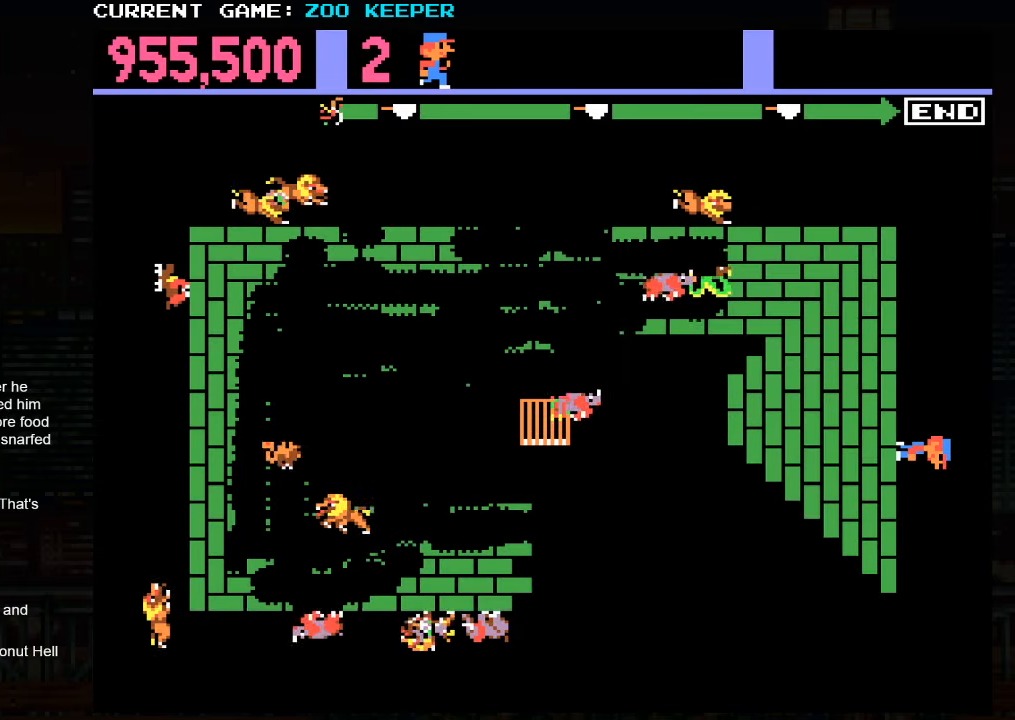
{"buttons": [], "left_stick": "down", "events": [[316, "left_stick", "down"]]}
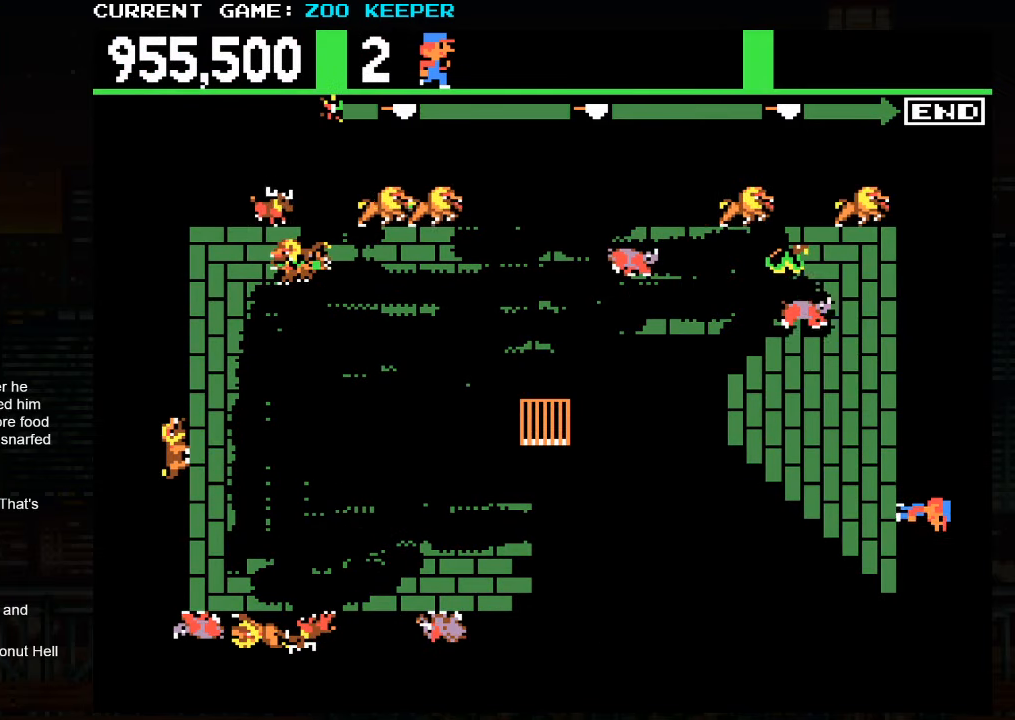
{"buttons": [], "left_stick": "center", "events": [[200, "left_stick", "center"]]}
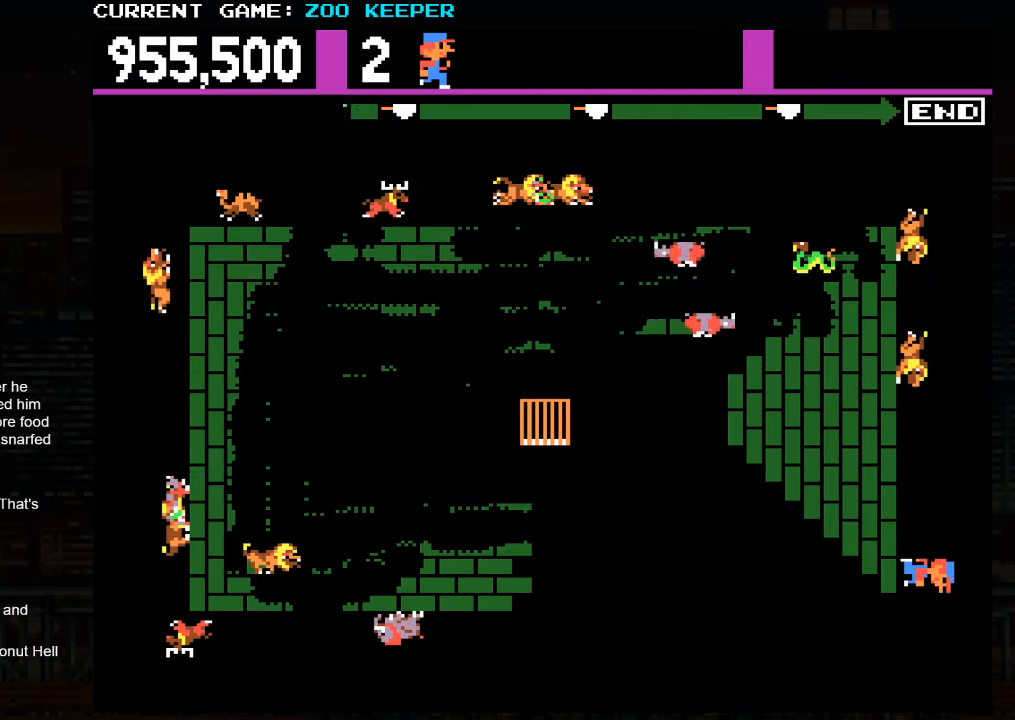
{"buttons": [], "left_stick": "center", "events": [[266, "SQUARE", "down"], [483, "SQUARE", "up"]]}
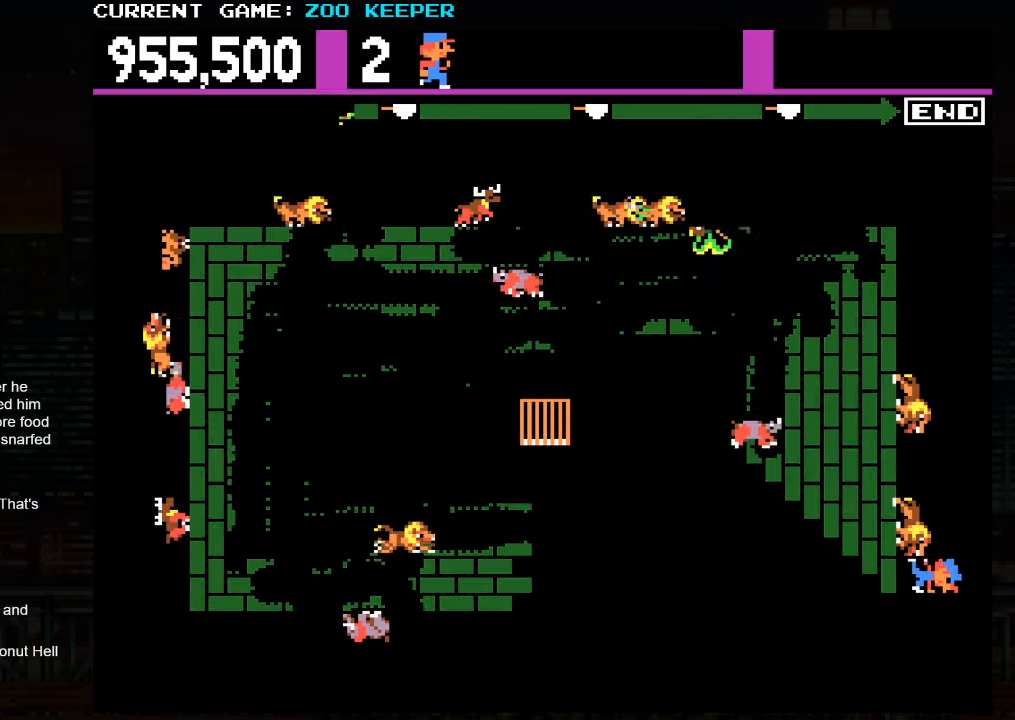
{"buttons": [], "left_stick": "up", "events": [[100, "left_stick", "up"]]}
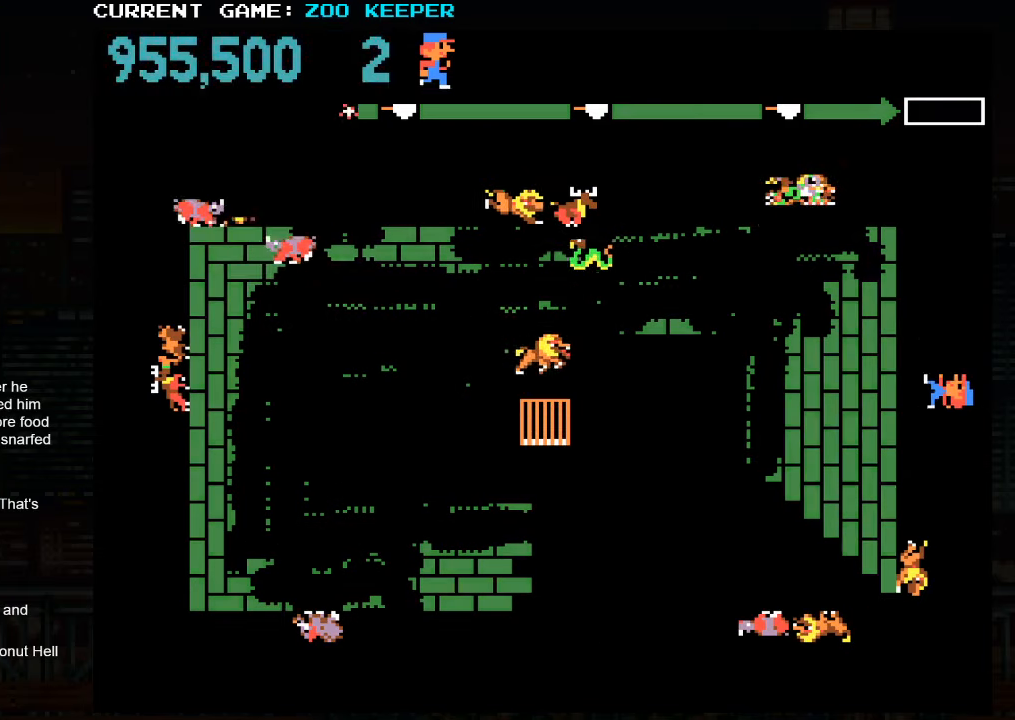
{"buttons": [], "left_stick": "down", "events": [[16, "left_stick", "center"], [83, "left_stick", "down"]]}
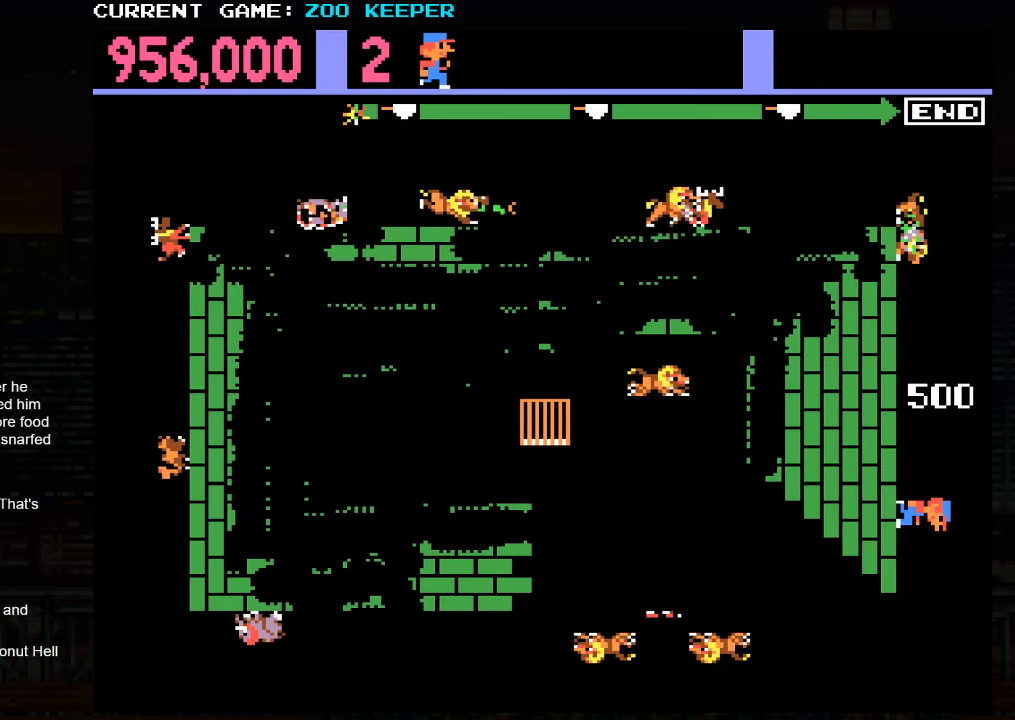
{"buttons": [], "left_stick": "left", "events": [[366, "left_stick", "center"], [466, "left_stick", "left"]]}
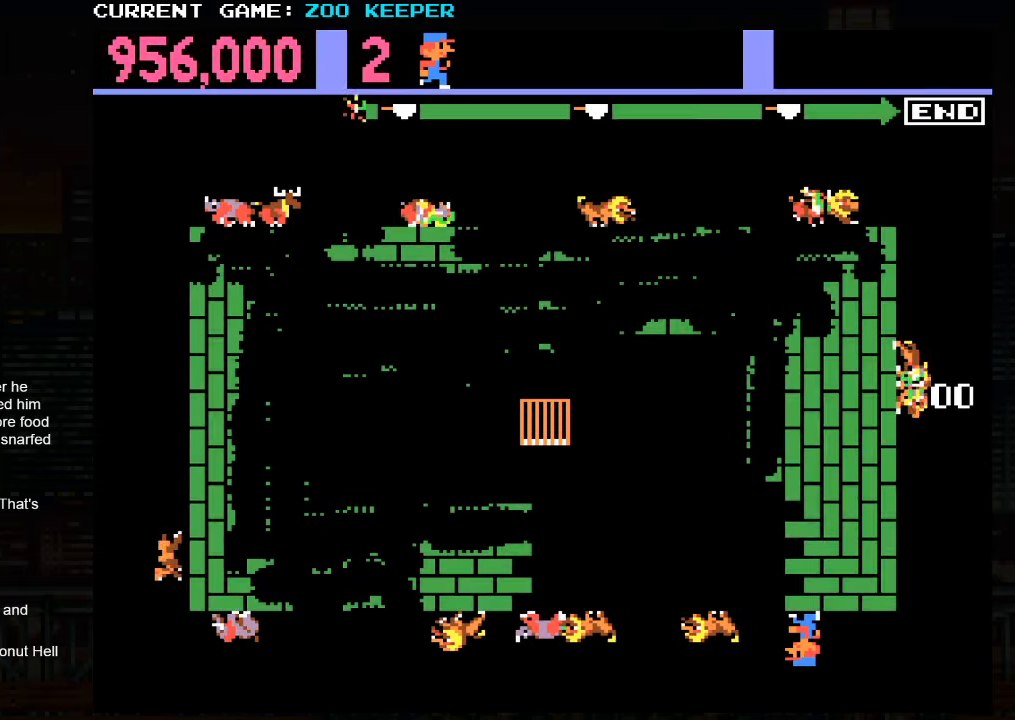
{"buttons": [], "left_stick": "center", "events": [[116, "left_stick", "center"], [283, "left_stick", "left"], [416, "left_stick", "center"]]}
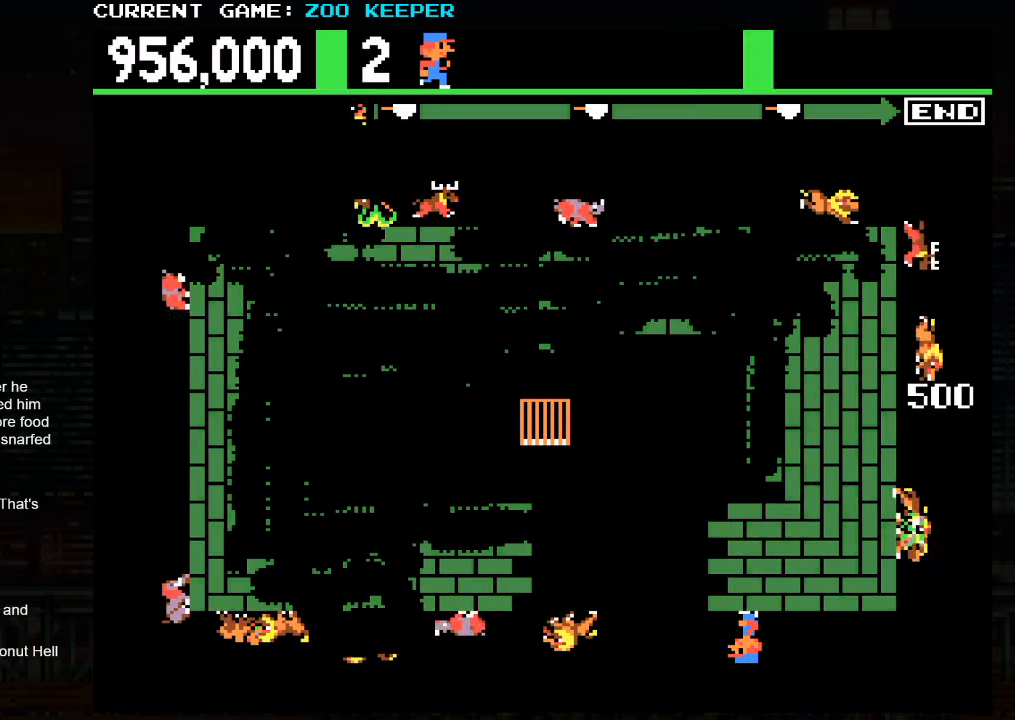
{"buttons": [], "left_stick": "center", "events": [[150, "left_stick", "left"], [350, "left_stick", "center"]]}
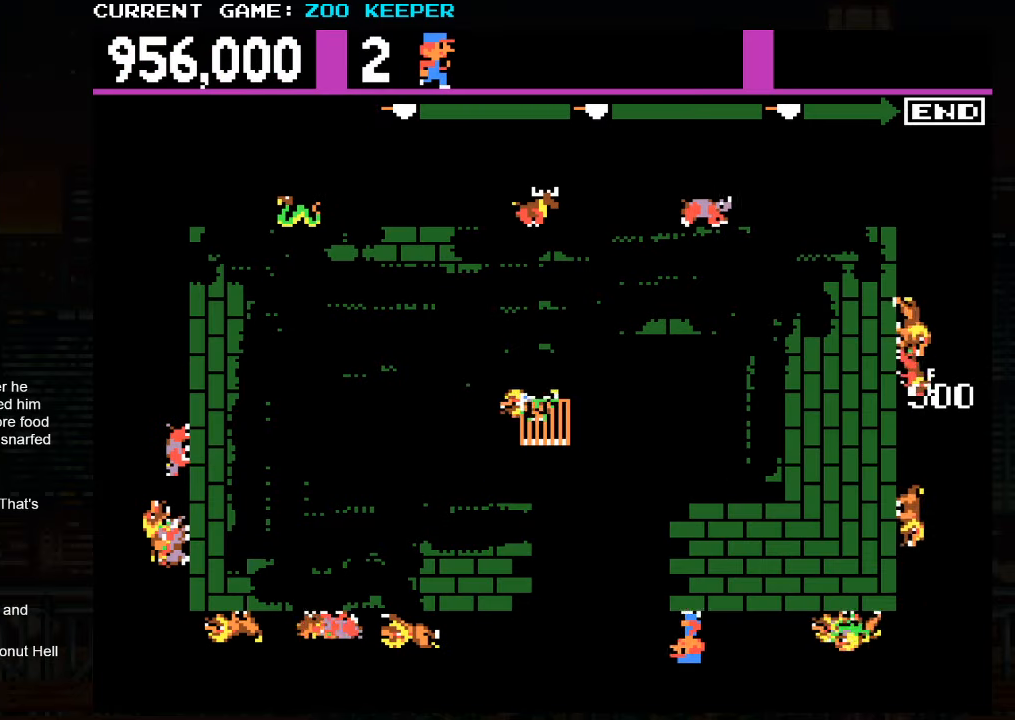
{"buttons": [], "left_stick": "left", "events": [[17, "SQUARE", "down"], [133, "left_stick", "left"], [233, "SQUARE", "up"]]}
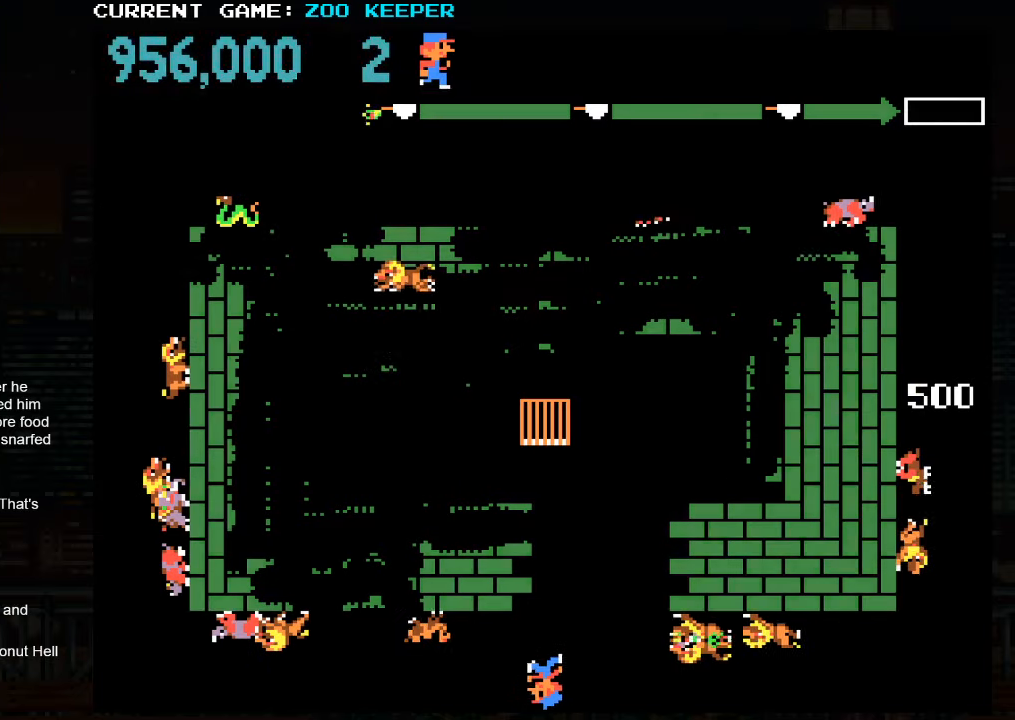
{"buttons": [], "left_stick": "center", "events": [[450, "left_stick", "center"]]}
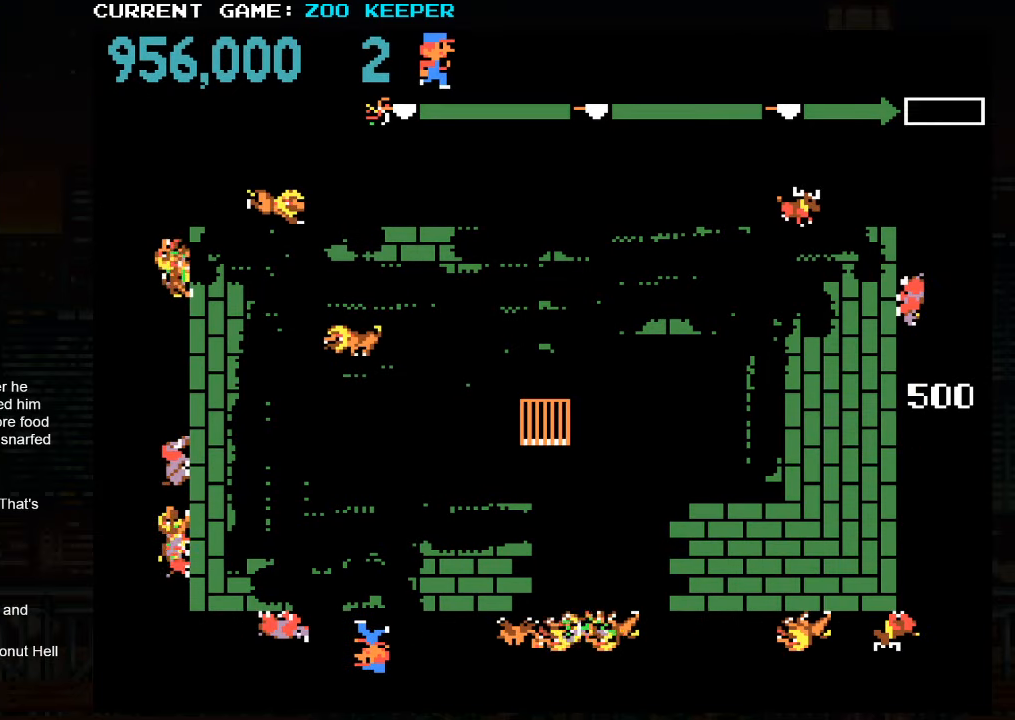
{"buttons": [], "left_stick": "center", "events": [[33, "SQUARE", "down"], [67, "left_stick", "right"], [367, "left_stick", "center"], [450, "SQUARE", "up"]]}
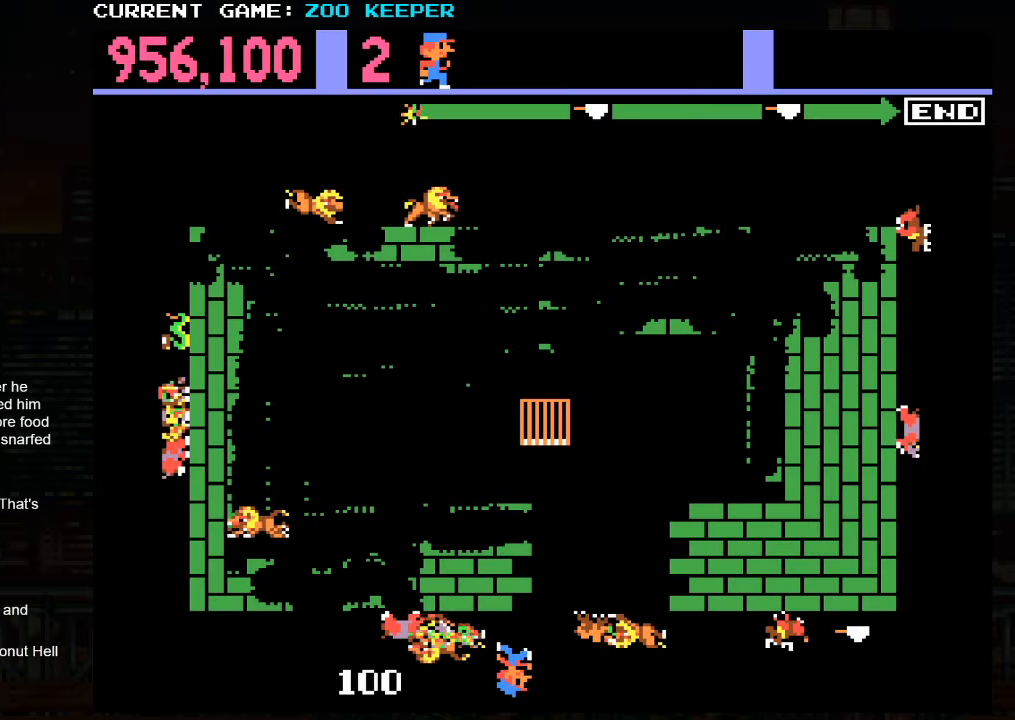
{"buttons": ["SQUARE"], "left_stick": "right", "events": [[17, "left_stick", "left"], [450, "left_stick", "right"], [483, "SQUARE", "down"]]}
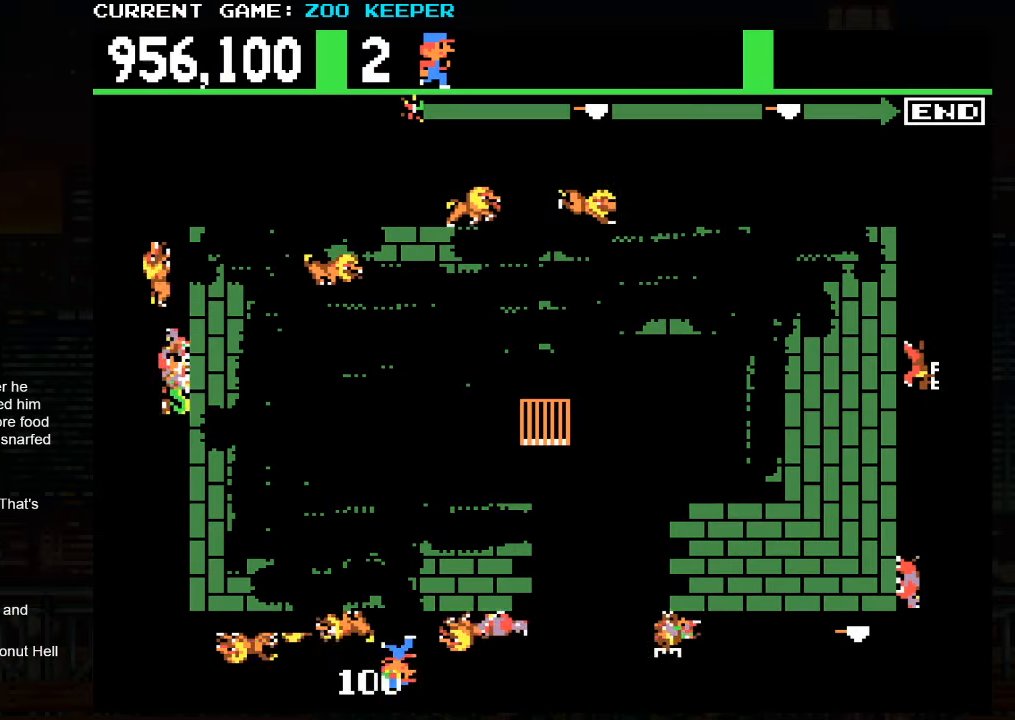
{"buttons": ["SQUARE"], "left_stick": "right", "events": [[50, "left_stick", "left"], [383, "left_stick", "right"]]}
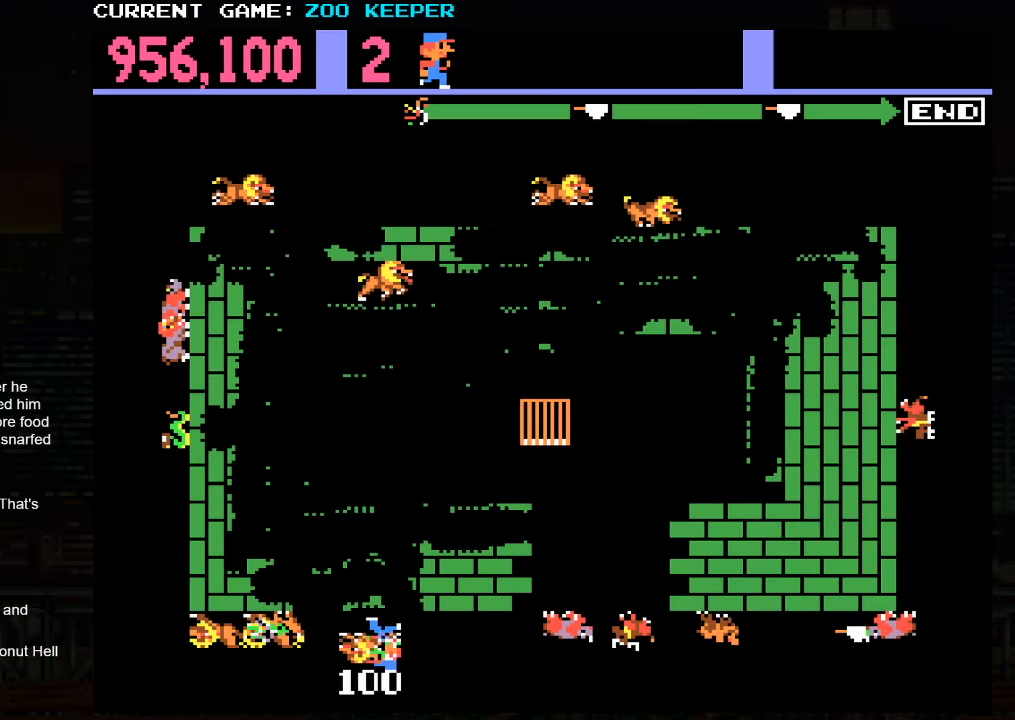
{"buttons": [], "left_stick": "center", "events": [[217, "left_stick", "center"], [250, "SQUARE", "up"]]}
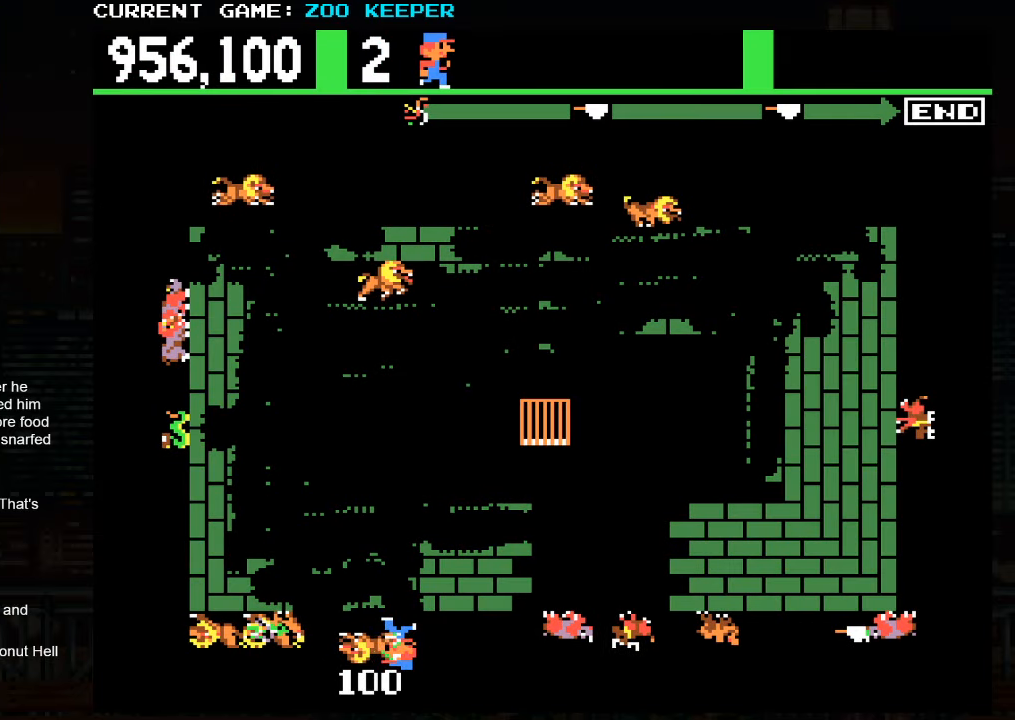
{"buttons": [], "left_stick": "center", "events": []}
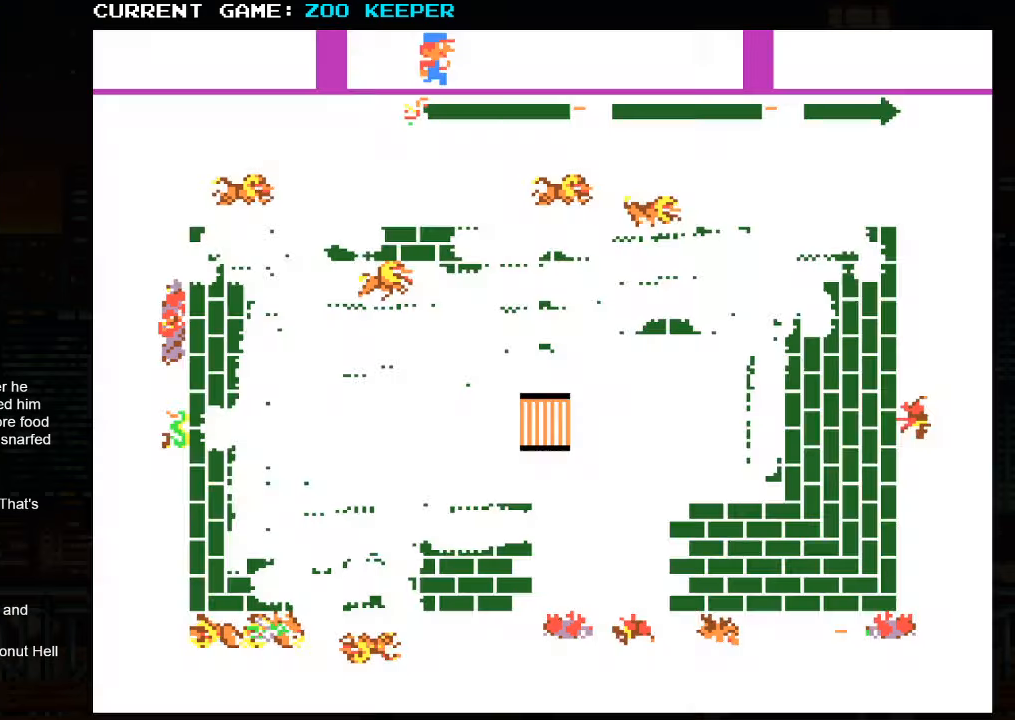
{"buttons": [], "left_stick": "center", "events": []}
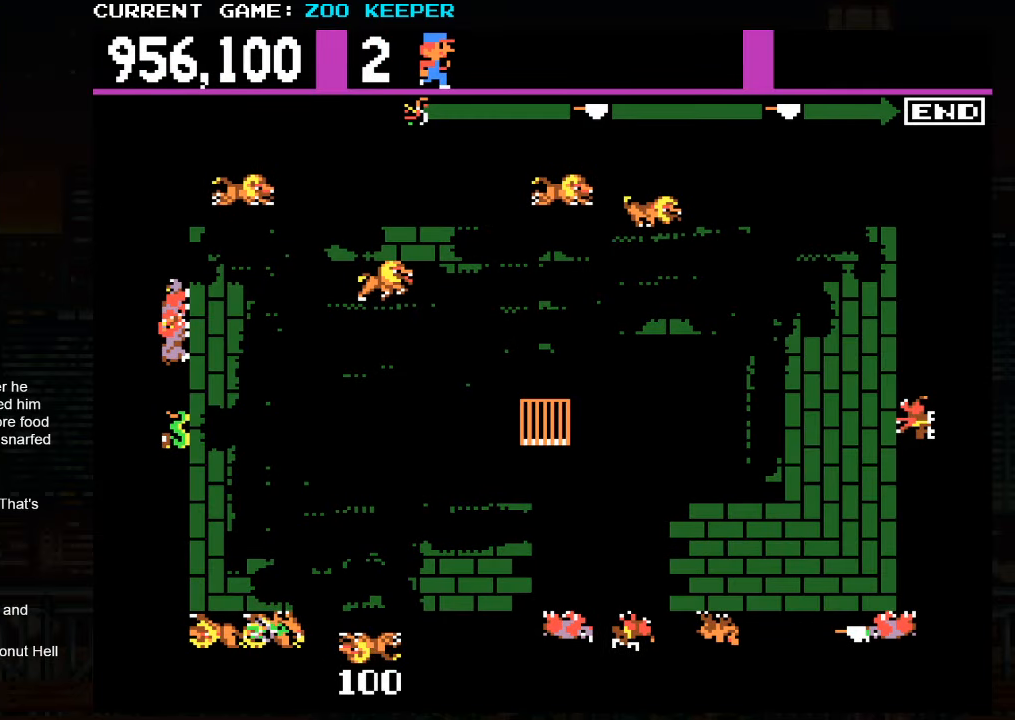
{"buttons": [], "left_stick": "center", "events": []}
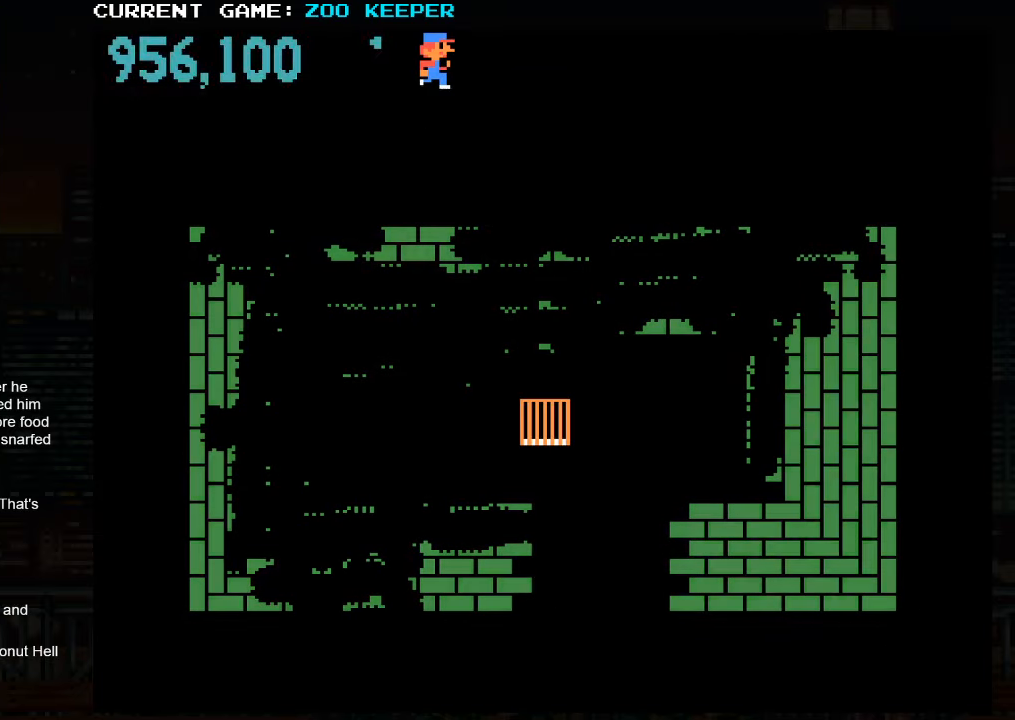
{"buttons": [], "left_stick": "center", "events": []}
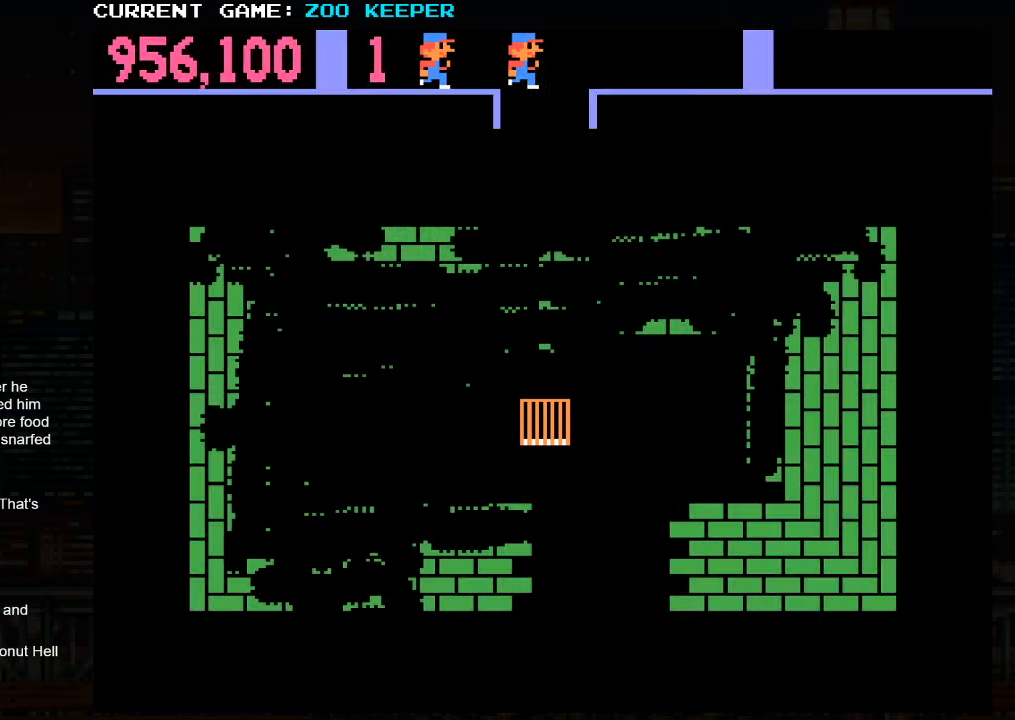
{"buttons": [], "left_stick": "right", "events": [[200, "left_stick", "right"]]}
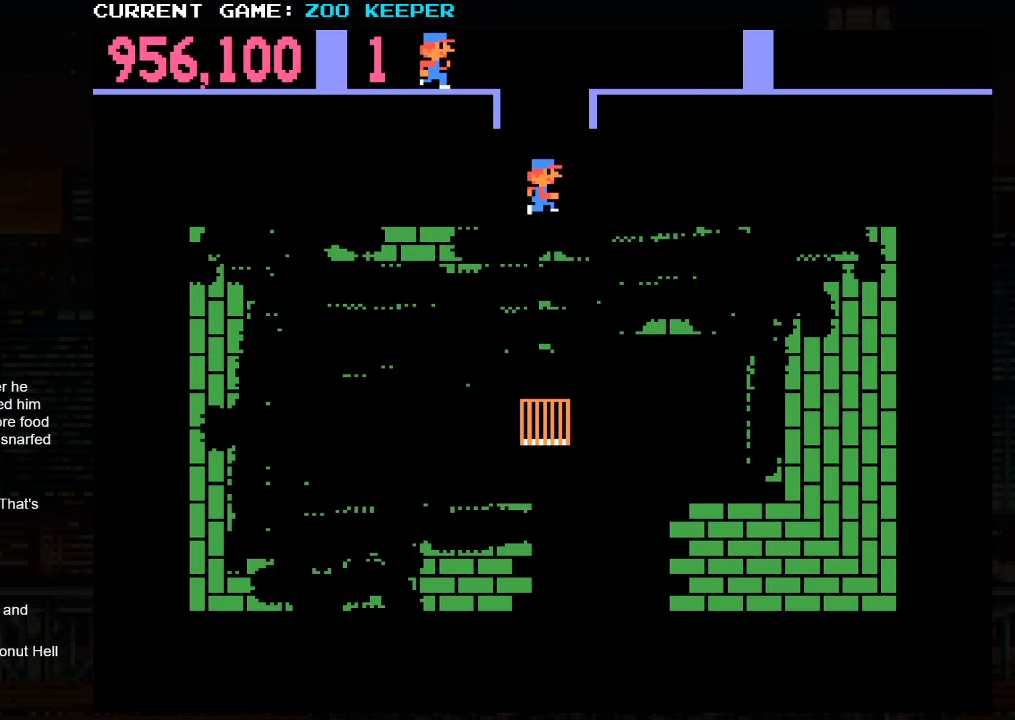
{"buttons": [], "left_stick": "left", "events": [[217, "left_stick", "left"]]}
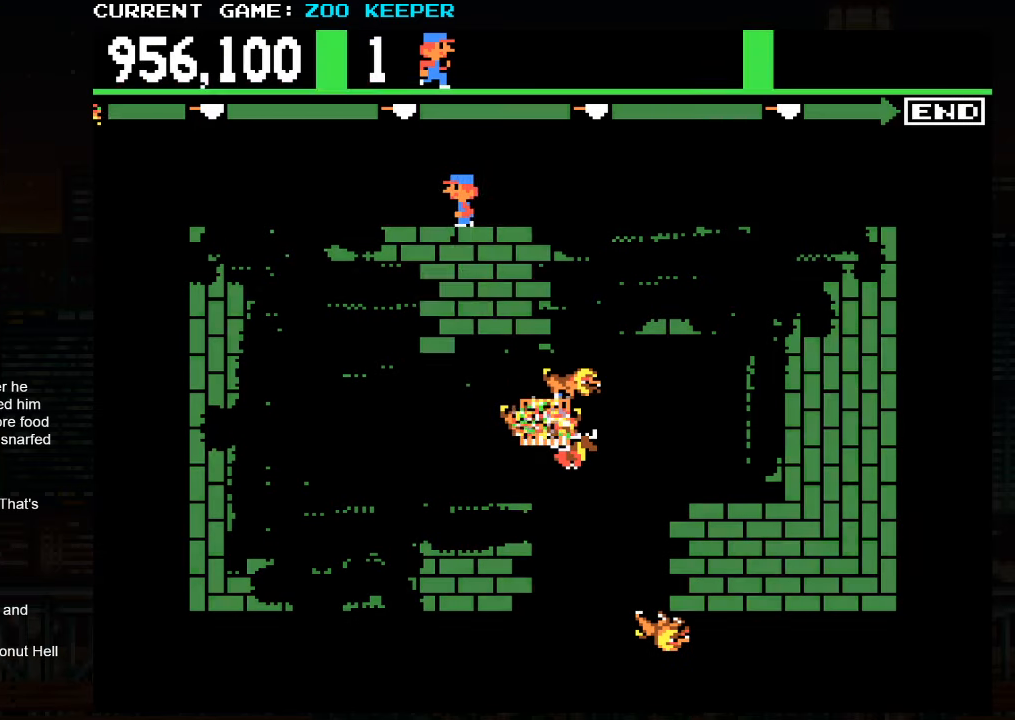
{"buttons": [], "left_stick": "left", "events": []}